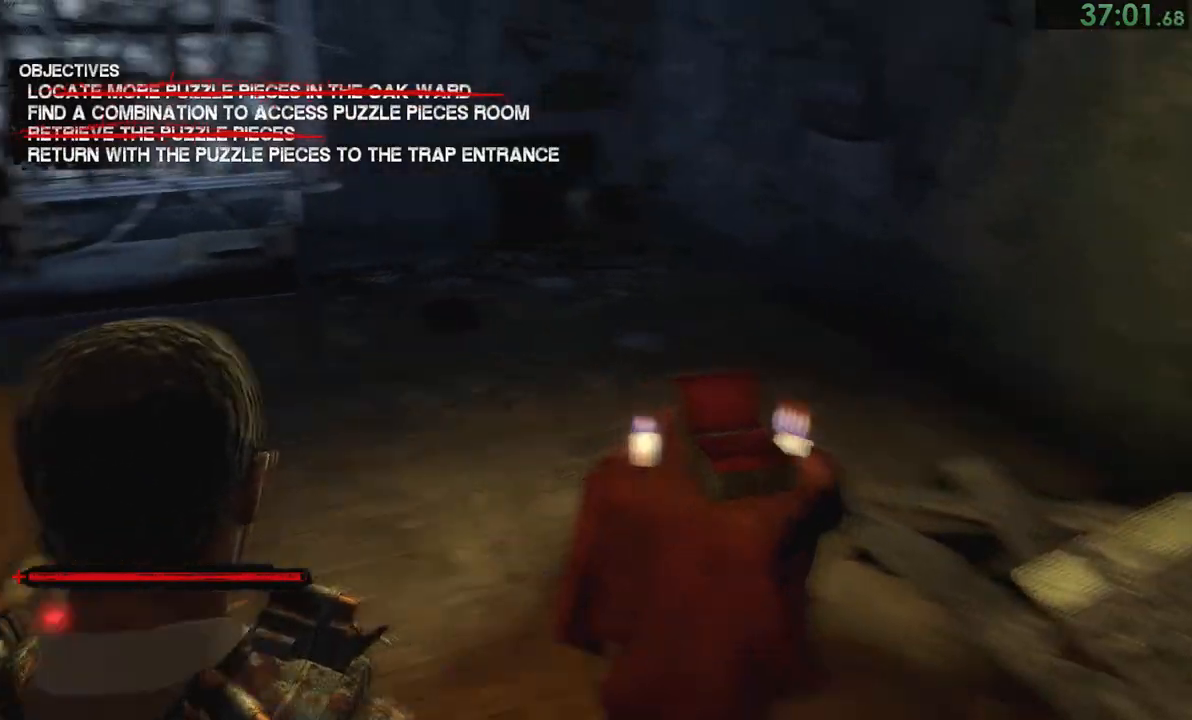
Gameplay with a controller (PlayStation layout); each line is a JSON object with the inputs held at the frame after it. "events" lists button and stick changes between this image and that frame as [ms after this image, input, new state], when the widget could be followed in between. Not read: L1.
{"buttons": [], "left_stick": "up", "right_stick": "center", "events": [[17, "left_stick", "left"], [150, "left_stick", "up-left"], [250, "left_stick", "up"], [283, "right_stick", "center"]]}
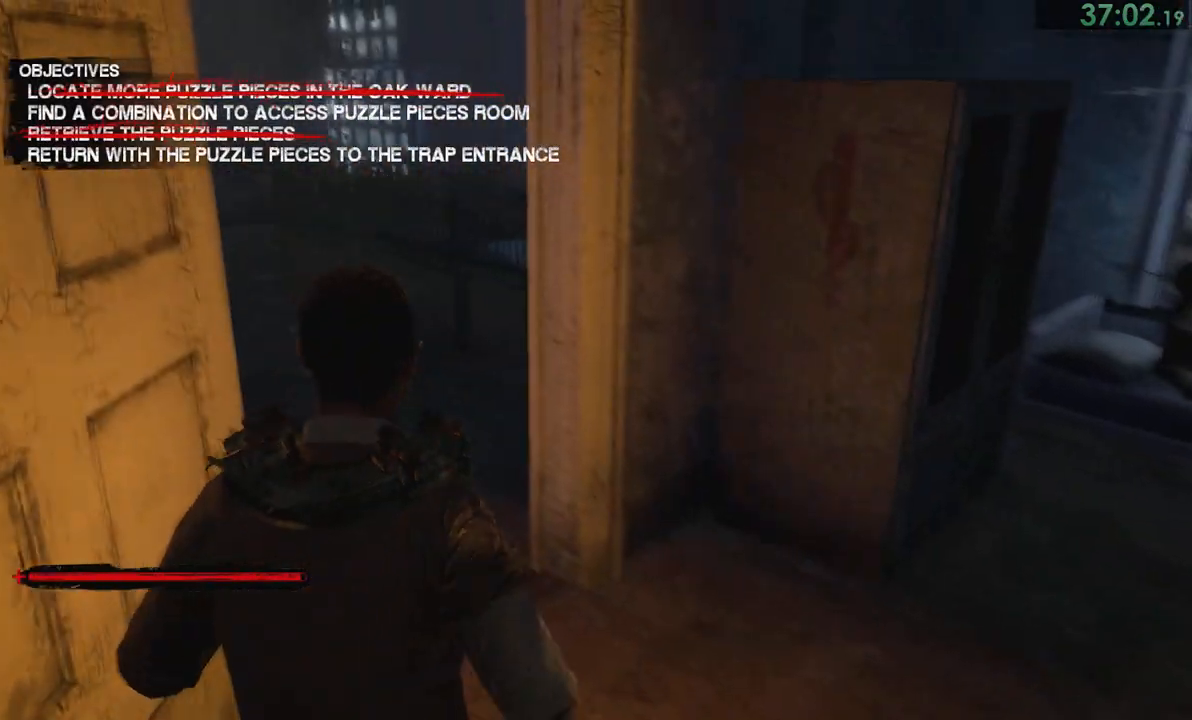
{"buttons": [], "left_stick": "up", "right_stick": "left", "events": [[17, "right_stick", "left"]]}
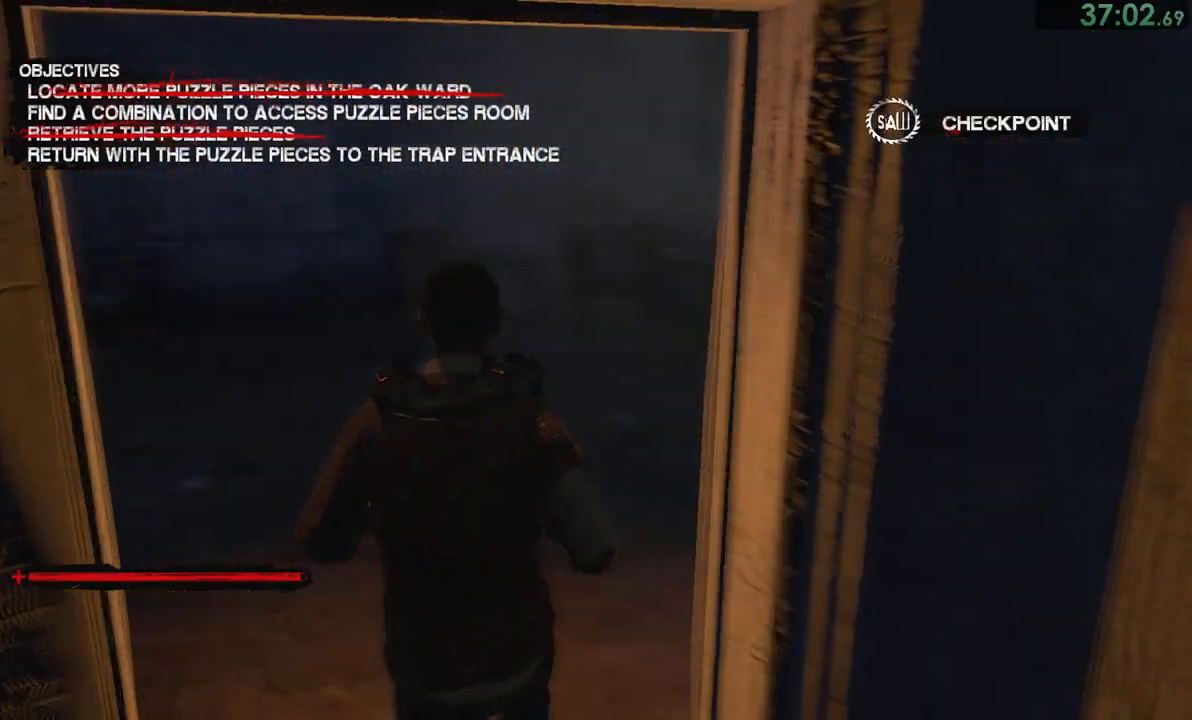
{"buttons": [], "left_stick": "up", "right_stick": "left", "events": []}
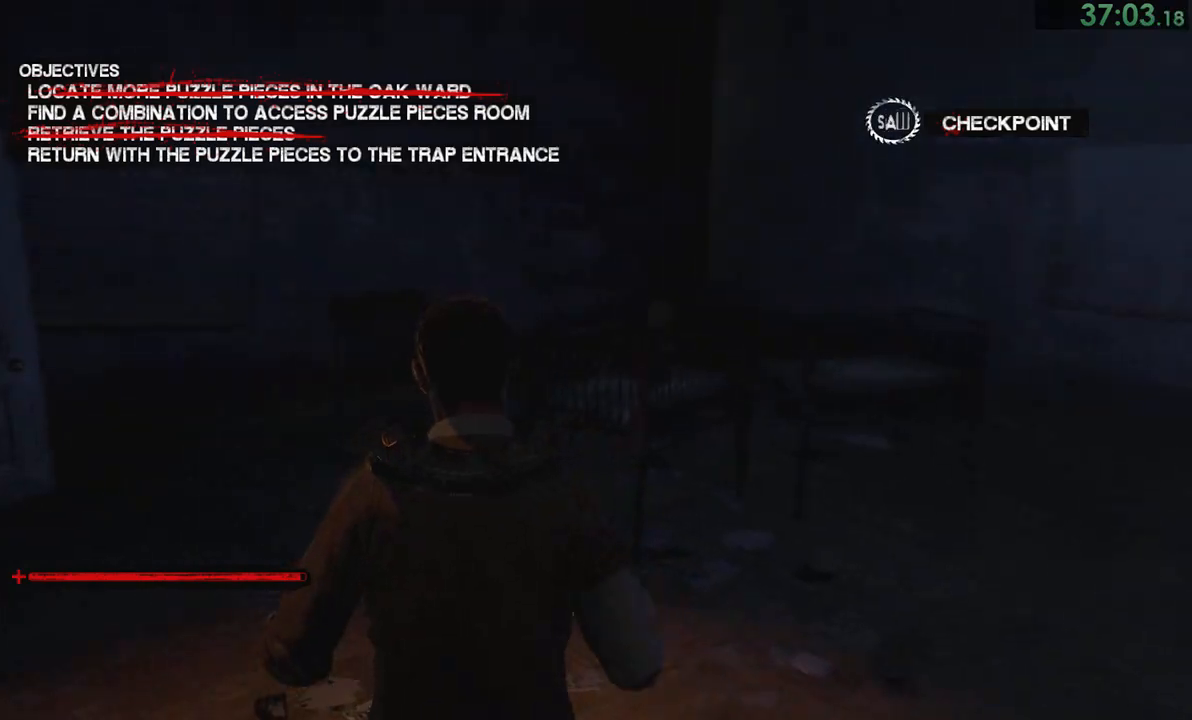
{"buttons": [], "left_stick": "up", "right_stick": "left", "events": []}
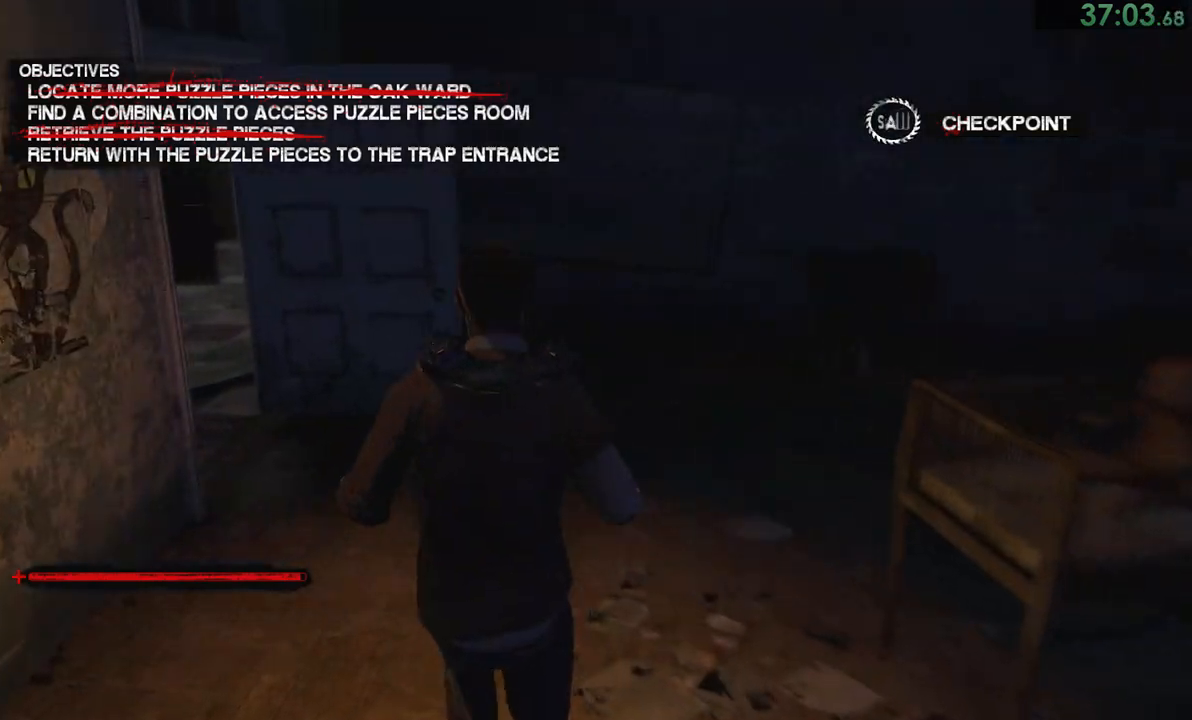
{"buttons": [], "left_stick": "up", "right_stick": "left", "events": [[100, "right_stick", "center"], [150, "right_stick", "left"]]}
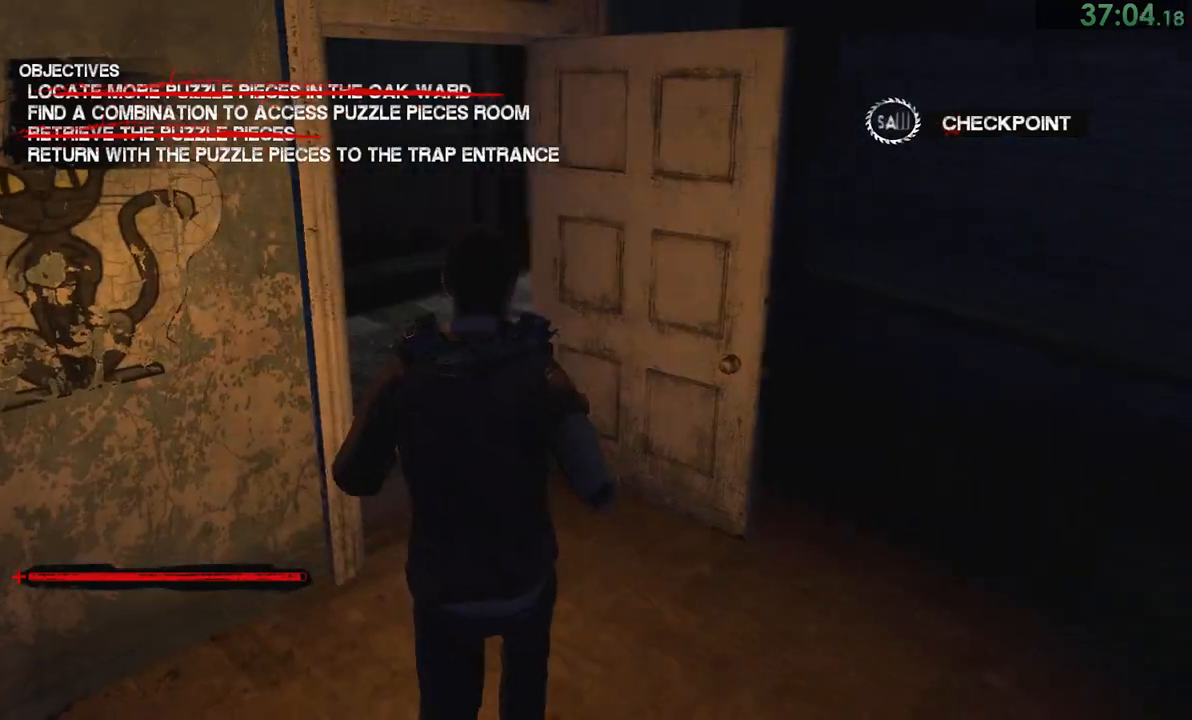
{"buttons": [], "left_stick": "up", "right_stick": "left", "events": [[100, "right_stick", "center"], [233, "right_stick", "left"]]}
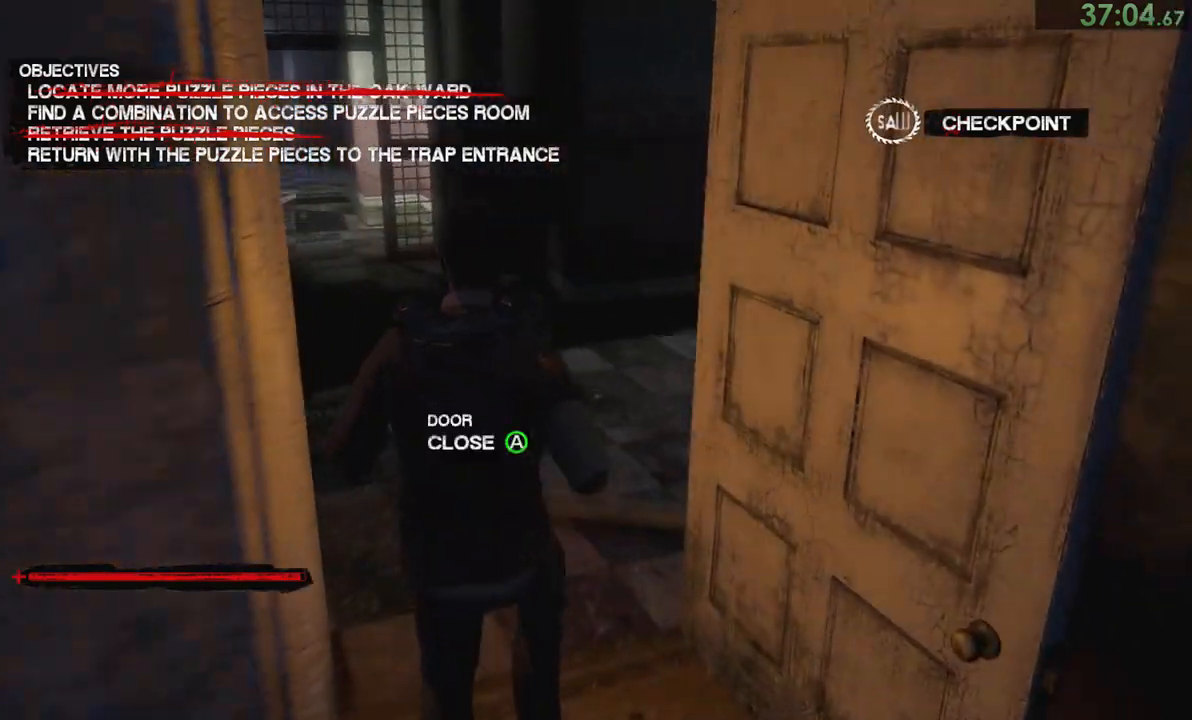
{"buttons": [], "left_stick": "up-right", "right_stick": "right", "events": [[183, "CROSS", "down"], [183, "right_stick", "center"], [250, "CROSS", "up"], [317, "left_stick", "up-right"], [417, "right_stick", "right"]]}
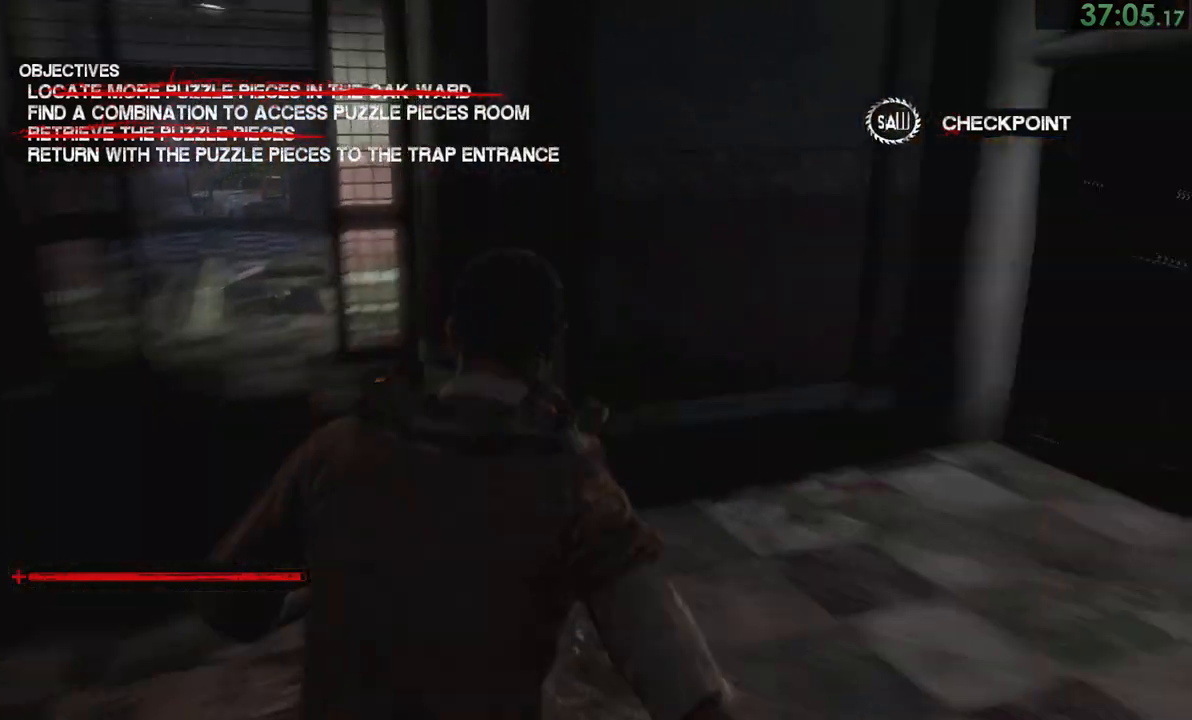
{"buttons": [], "left_stick": "up", "right_stick": "center", "events": [[250, "left_stick", "up"], [383, "right_stick", "center"]]}
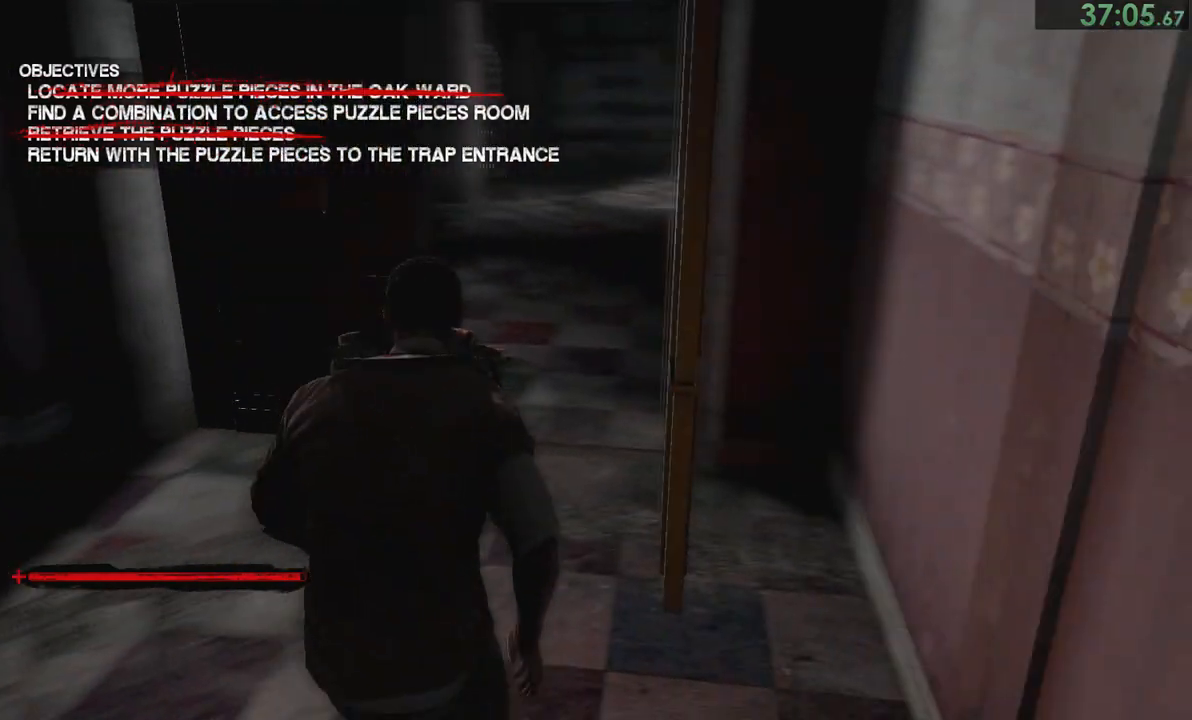
{"buttons": [], "left_stick": "up", "right_stick": "center", "events": []}
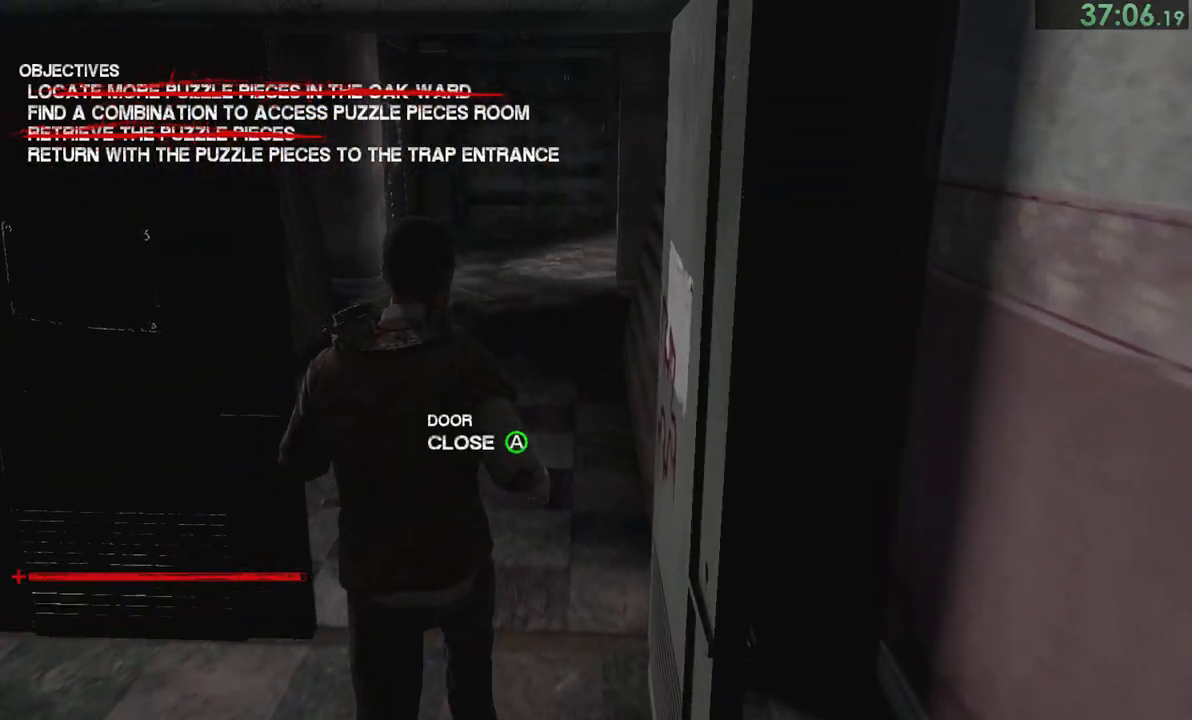
{"buttons": [], "left_stick": "up", "right_stick": "center", "events": [[317, "CROSS", "down"], [367, "CROSS", "up"]]}
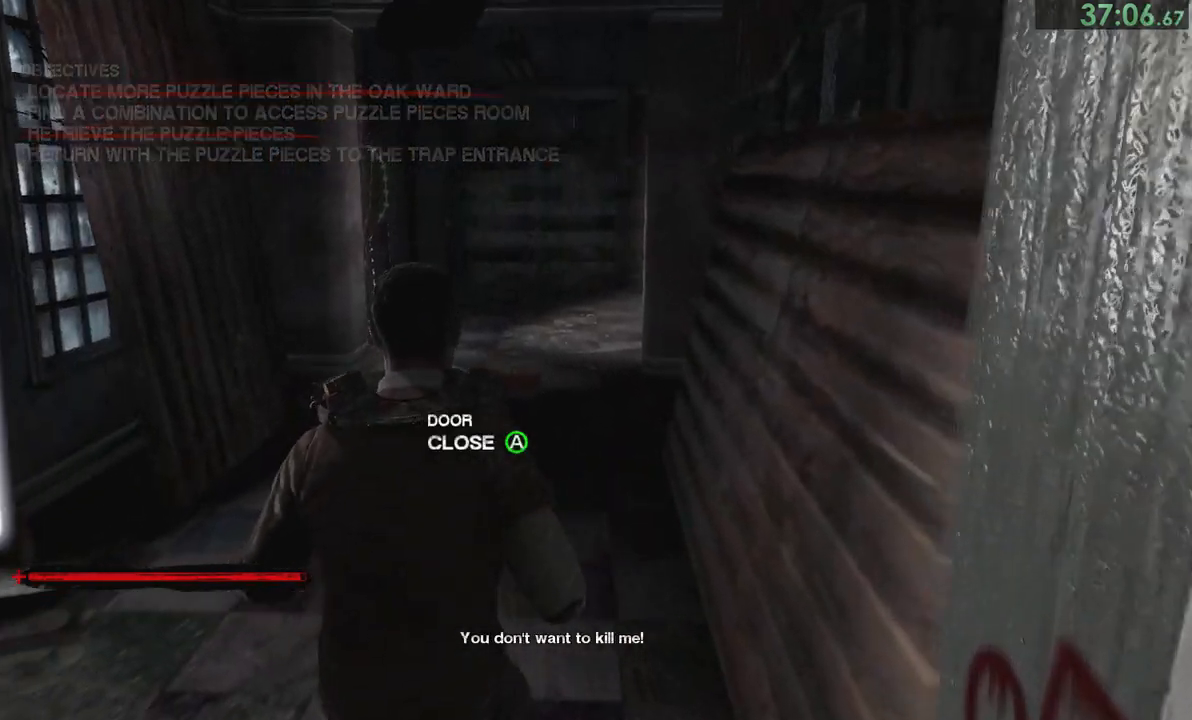
{"buttons": [], "left_stick": "up", "right_stick": "down-right", "events": [[300, "right_stick", "down-right"]]}
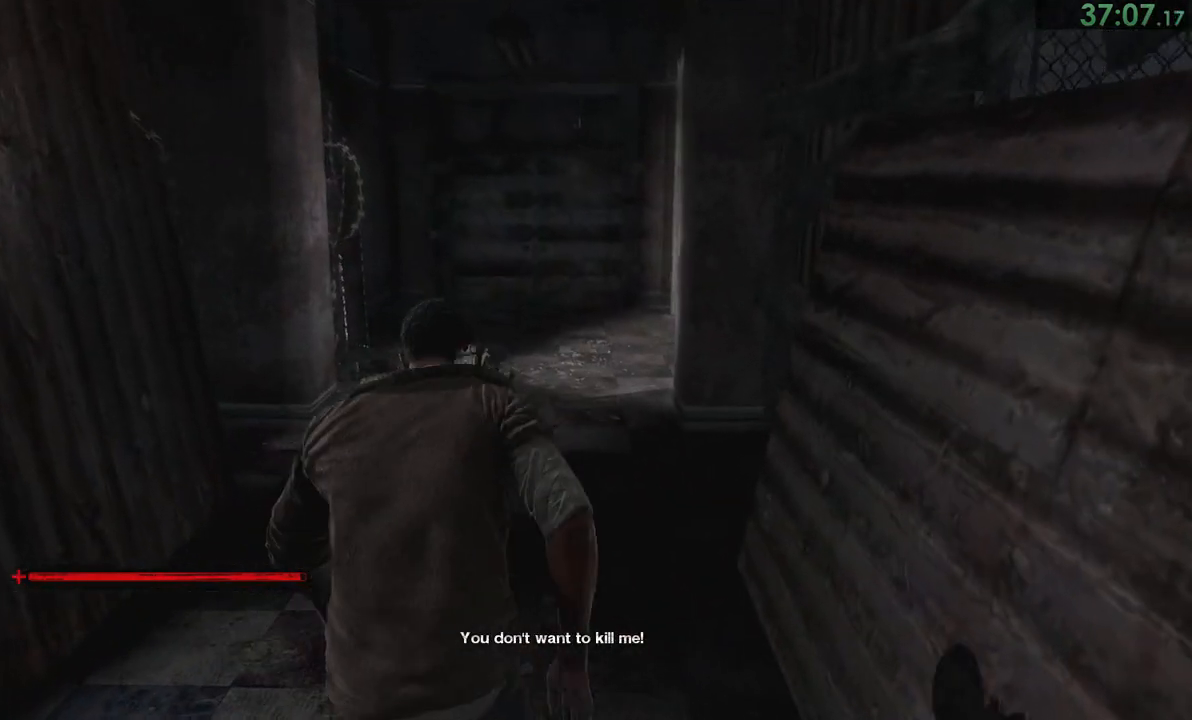
{"buttons": [], "left_stick": "up", "right_stick": "down-right", "events": []}
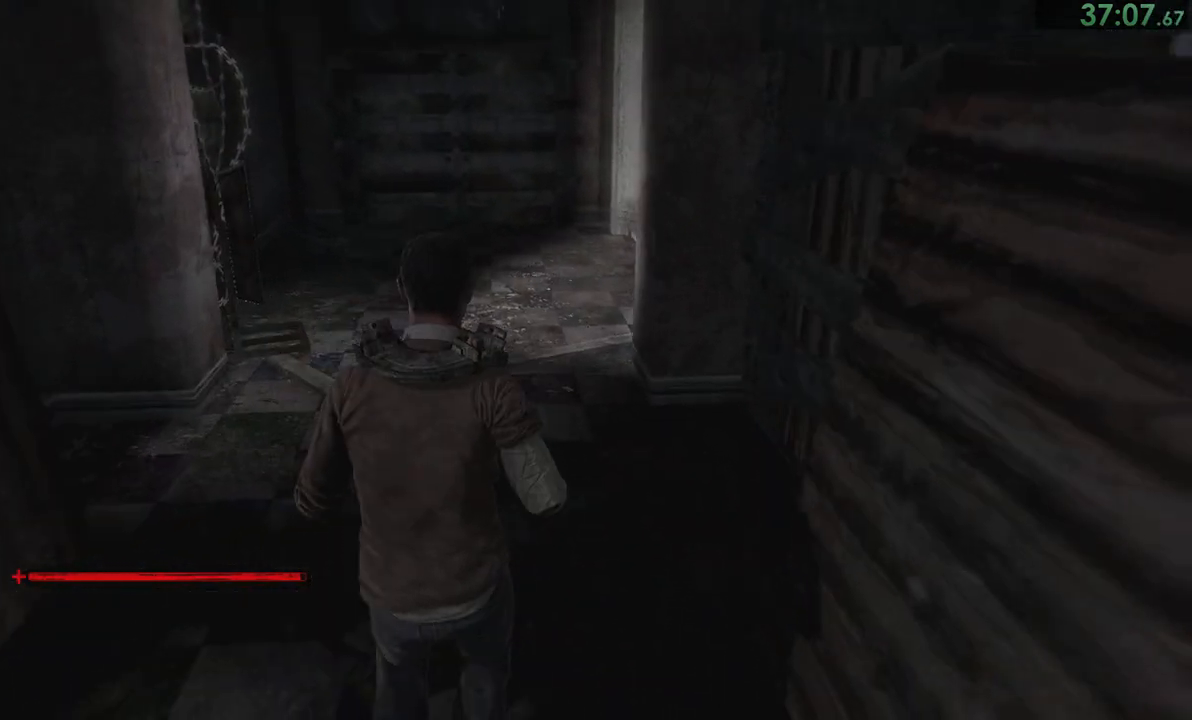
{"buttons": [], "left_stick": "up-left", "right_stick": "down-right", "events": [[367, "left_stick", "up-left"]]}
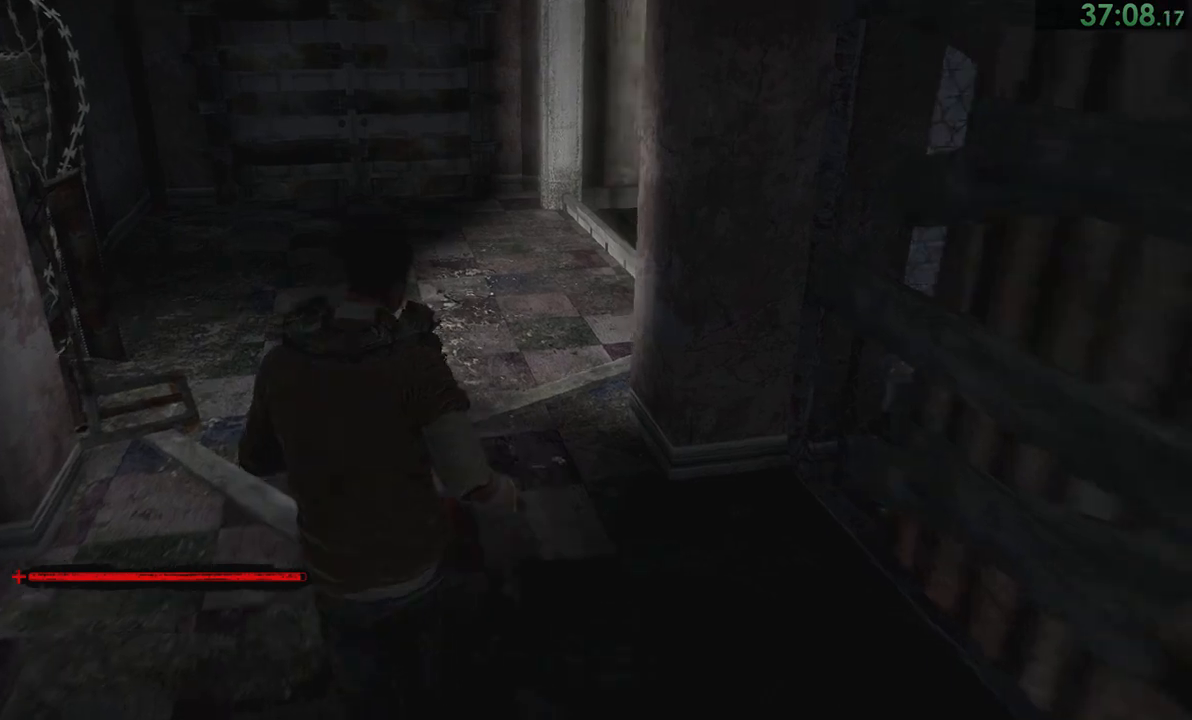
{"buttons": [], "left_stick": "up-left", "right_stick": "down-right", "events": []}
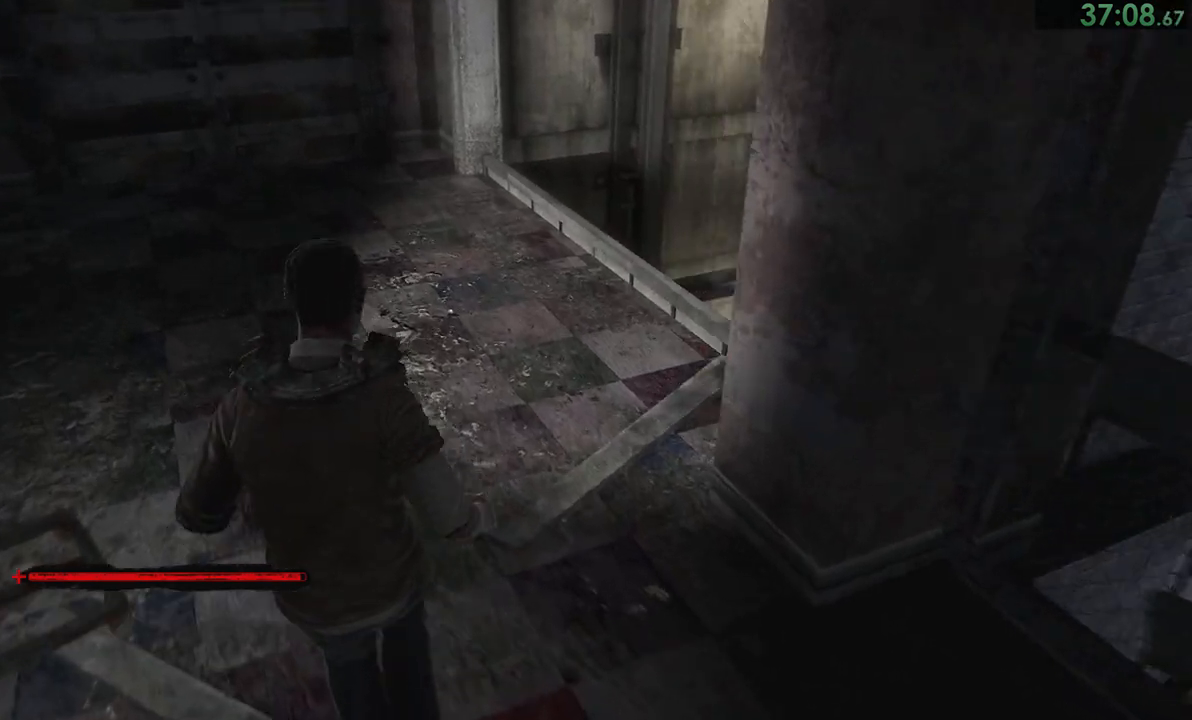
{"buttons": [], "left_stick": "up-left", "right_stick": "down-right", "events": []}
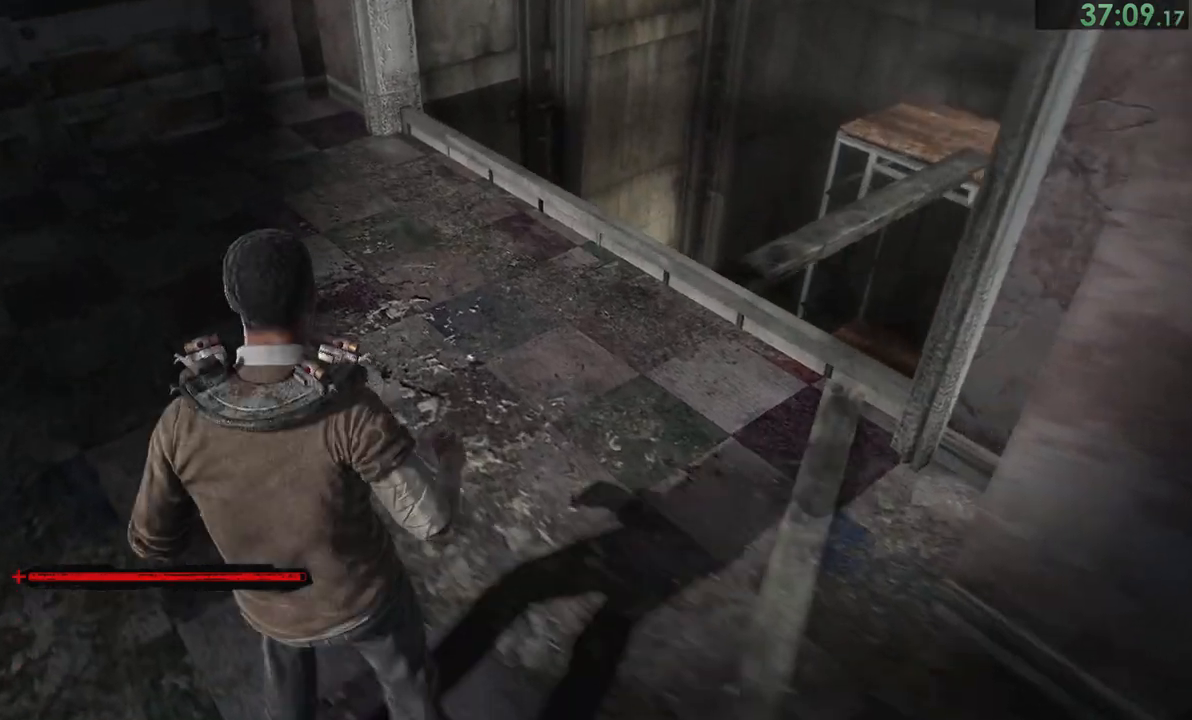
{"buttons": [], "left_stick": "up-left", "right_stick": "down-right", "events": []}
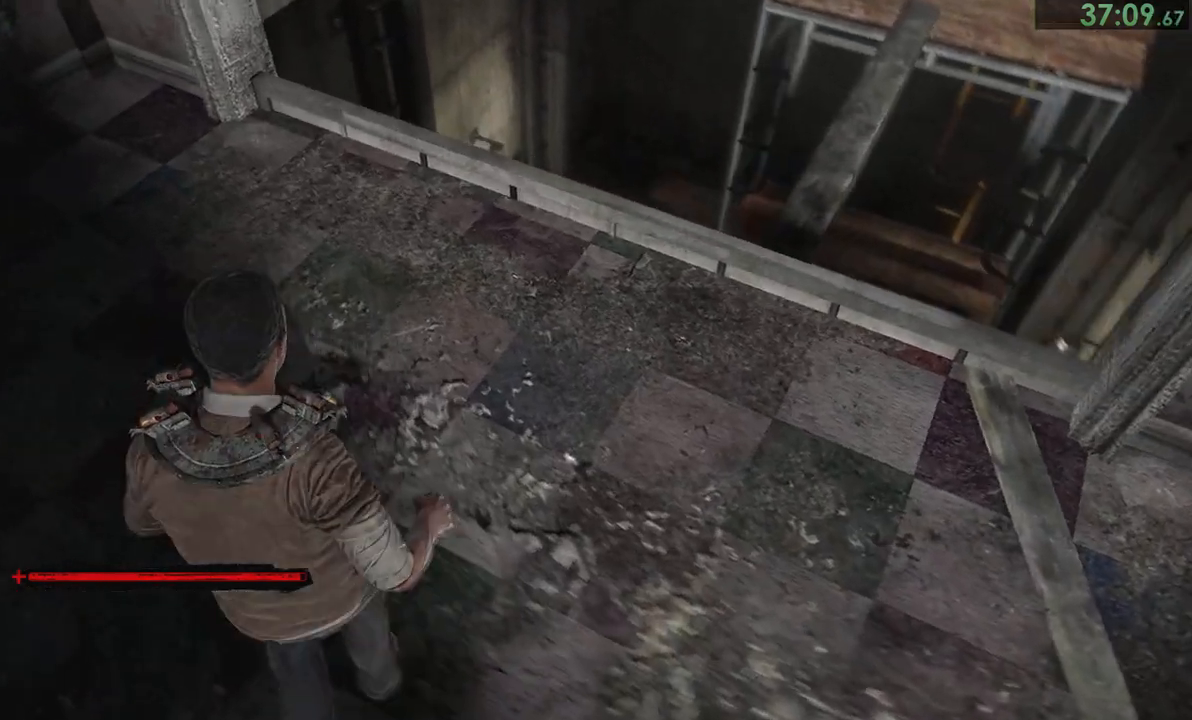
{"buttons": [], "left_stick": "up", "right_stick": "down-right", "events": [[200, "left_stick", "up"]]}
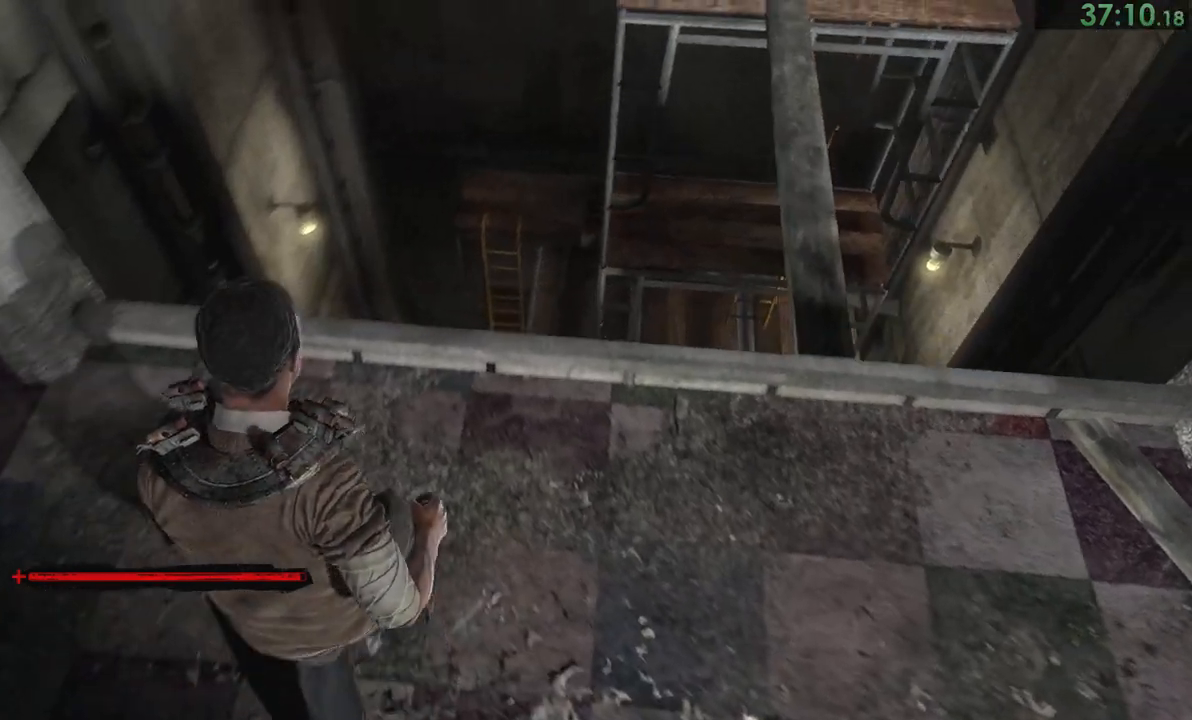
{"buttons": [], "left_stick": "center", "right_stick": "center", "events": [[33, "left_stick", "center"], [33, "right_stick", "center"]]}
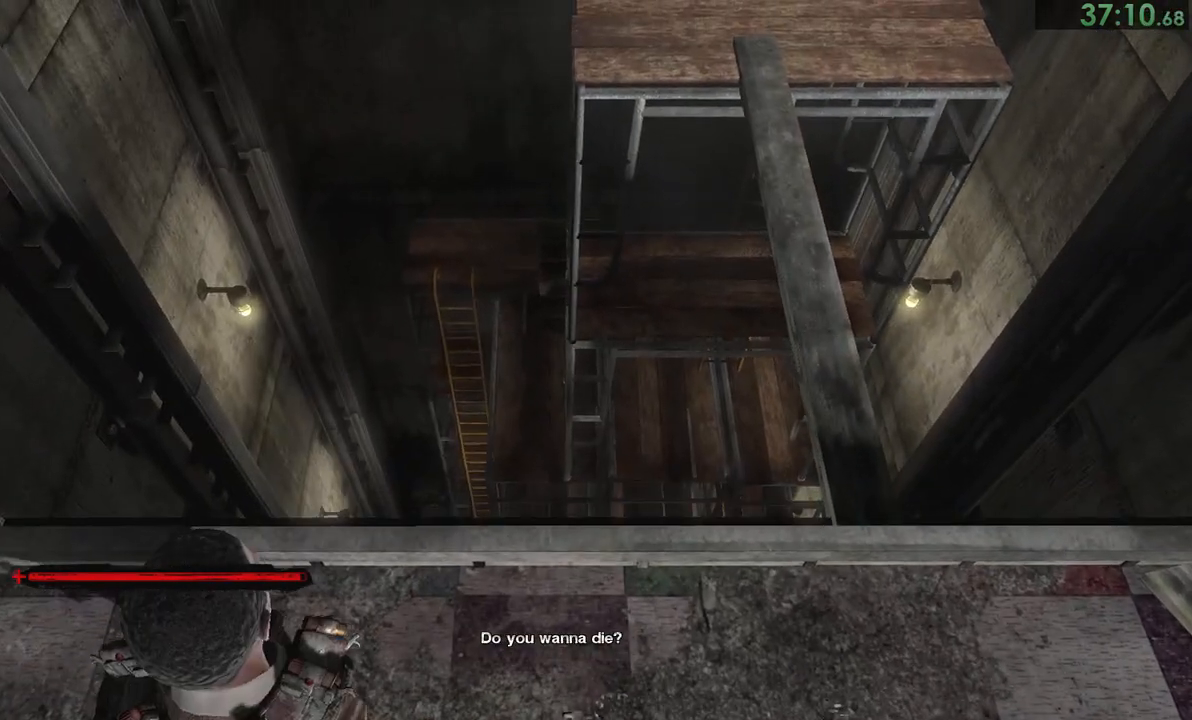
{"buttons": [], "left_stick": "center", "right_stick": "center", "events": []}
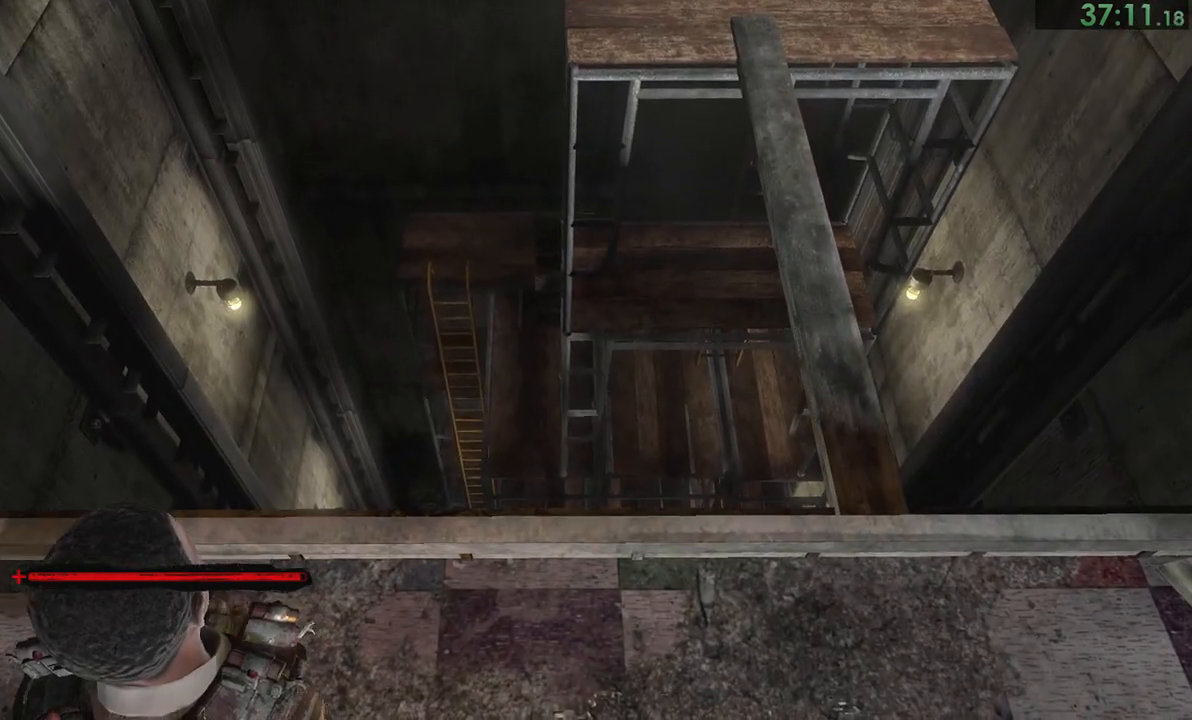
{"buttons": [], "left_stick": "up", "right_stick": "center", "events": [[83, "left_stick", "up"]]}
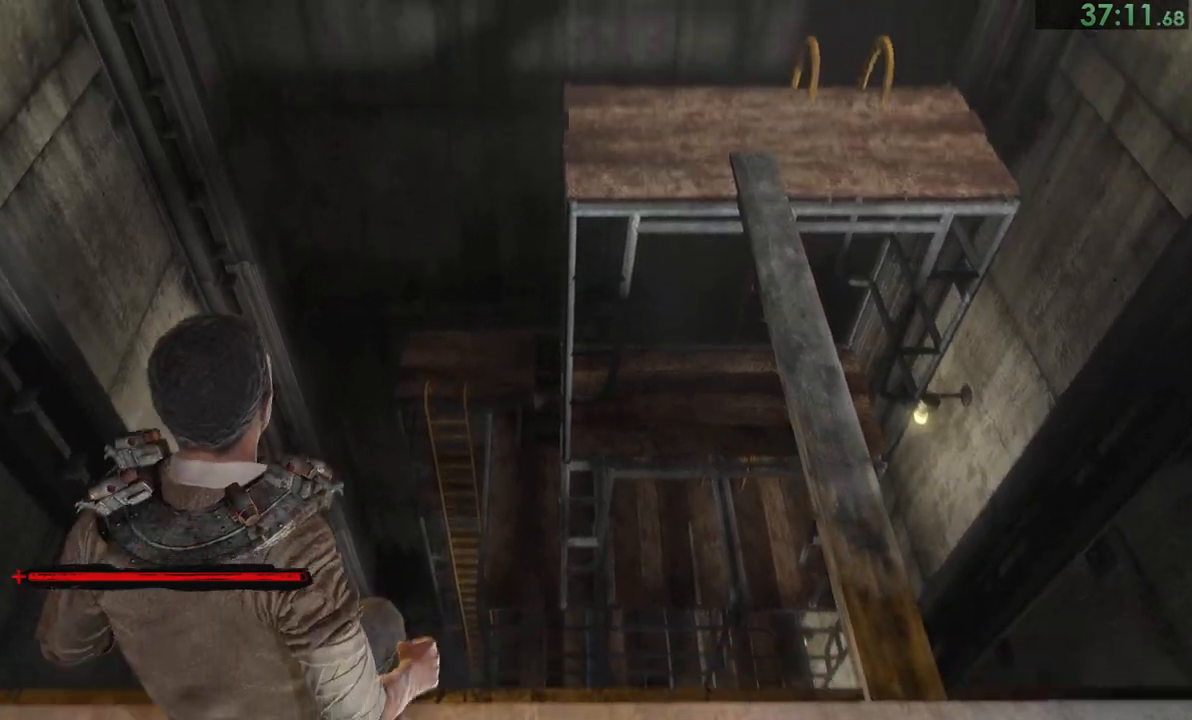
{"buttons": [], "left_stick": "up", "right_stick": "center", "events": []}
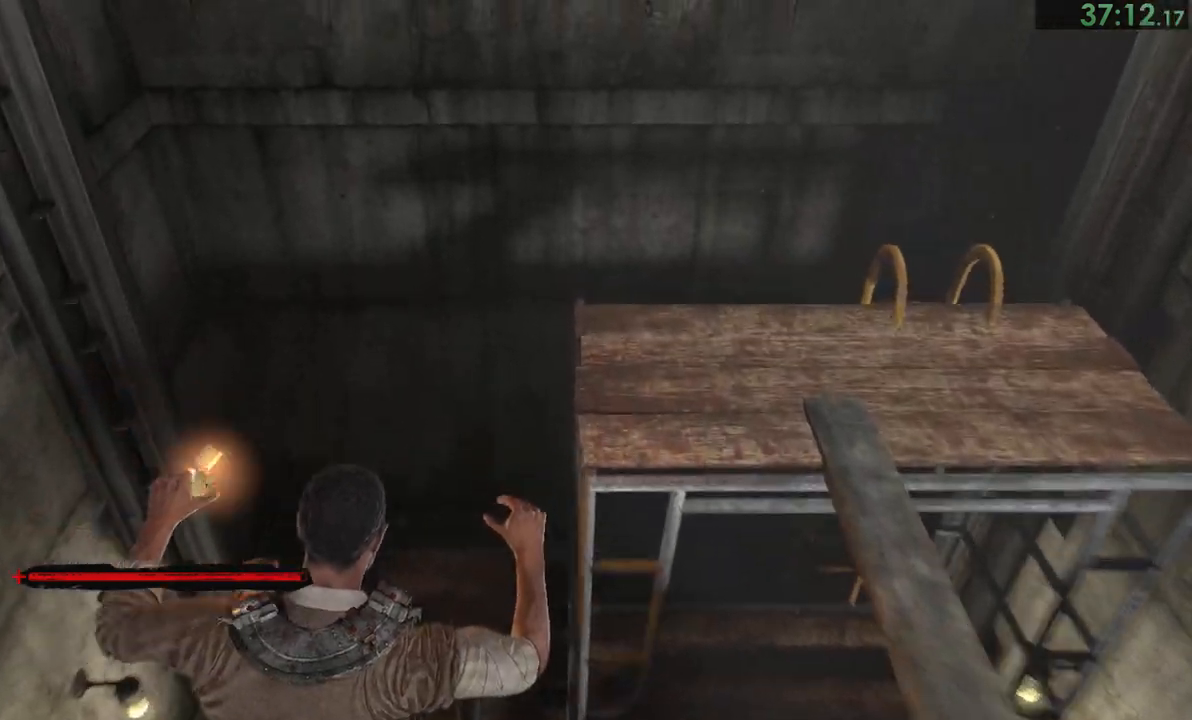
{"buttons": [], "left_stick": "up-right", "right_stick": "down-right", "events": [[50, "left_stick", "up-right"], [183, "left_stick", "up"], [317, "left_stick", "up-right"], [483, "right_stick", "down-right"]]}
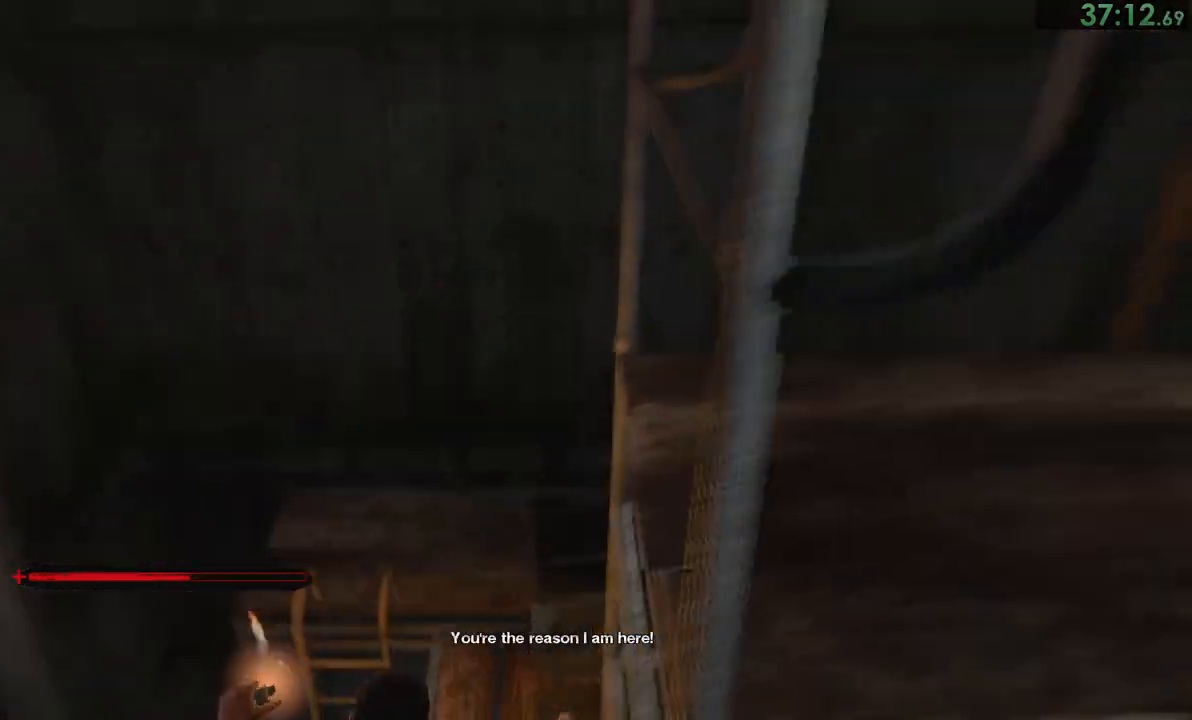
{"buttons": [], "left_stick": "up-left", "right_stick": "down-right", "events": [[117, "left_stick", "up"], [233, "left_stick", "up-left"]]}
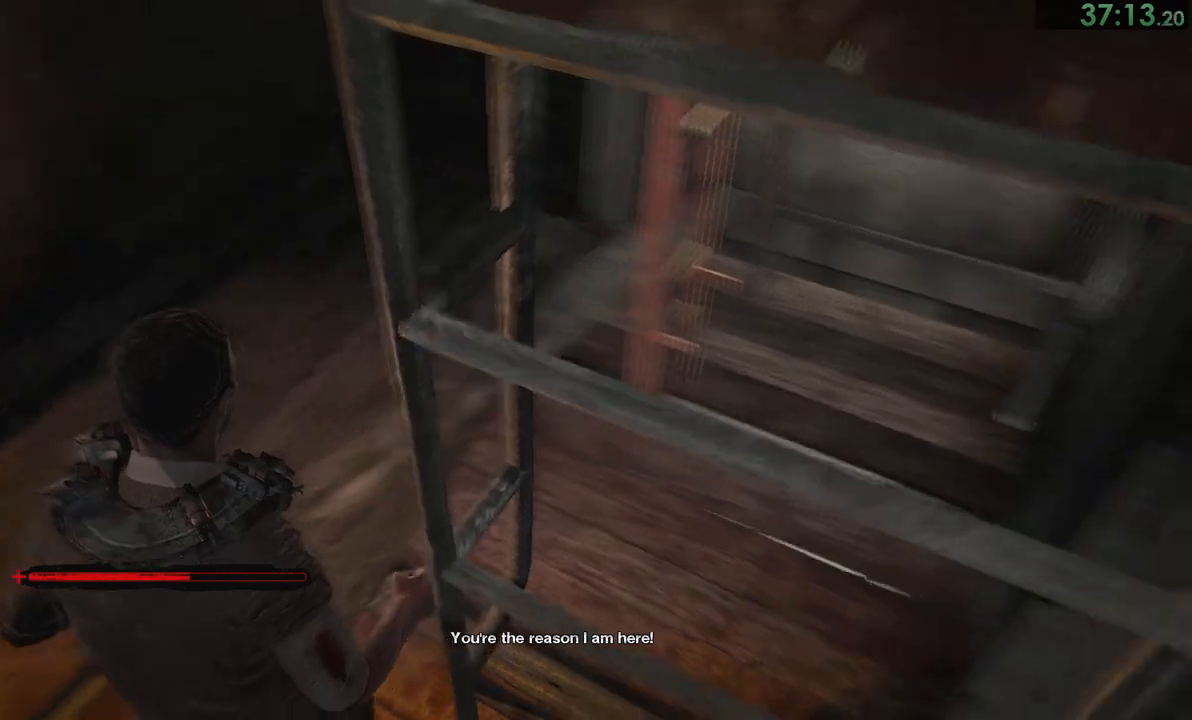
{"buttons": [], "left_stick": "center", "right_stick": "down-right", "events": [[67, "left_stick", "up"], [500, "left_stick", "center"]]}
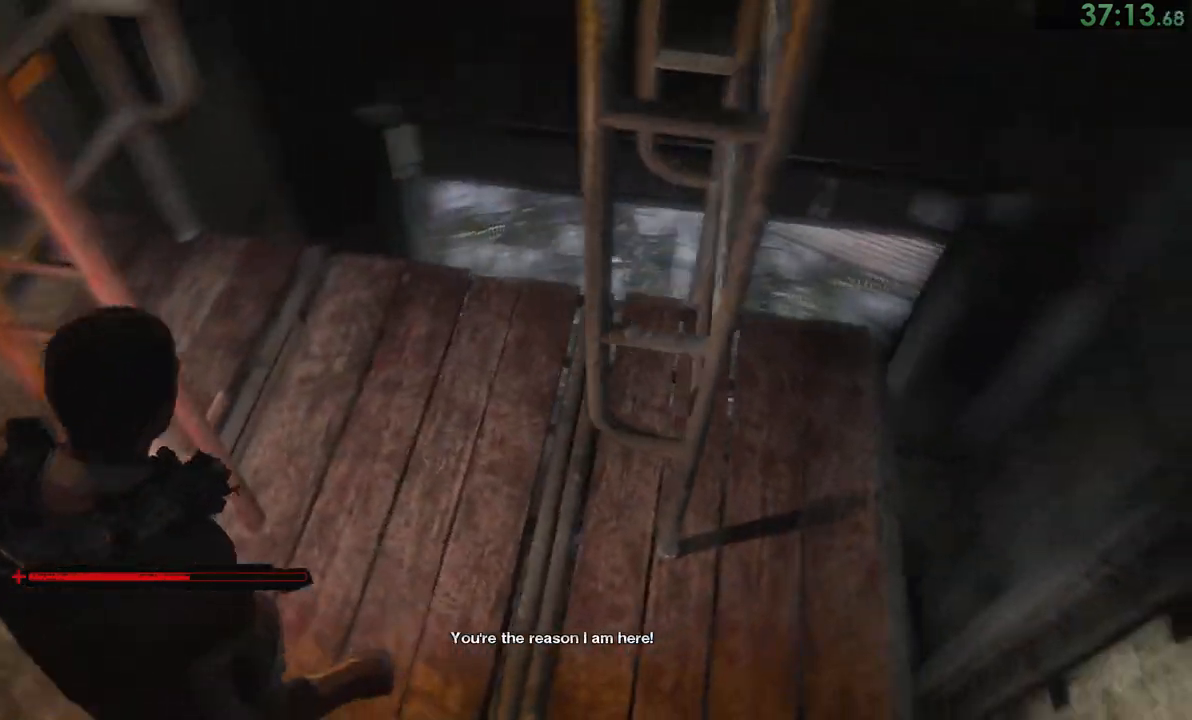
{"buttons": [], "left_stick": "up", "right_stick": "center", "events": [[67, "left_stick", "up"], [267, "right_stick", "center"]]}
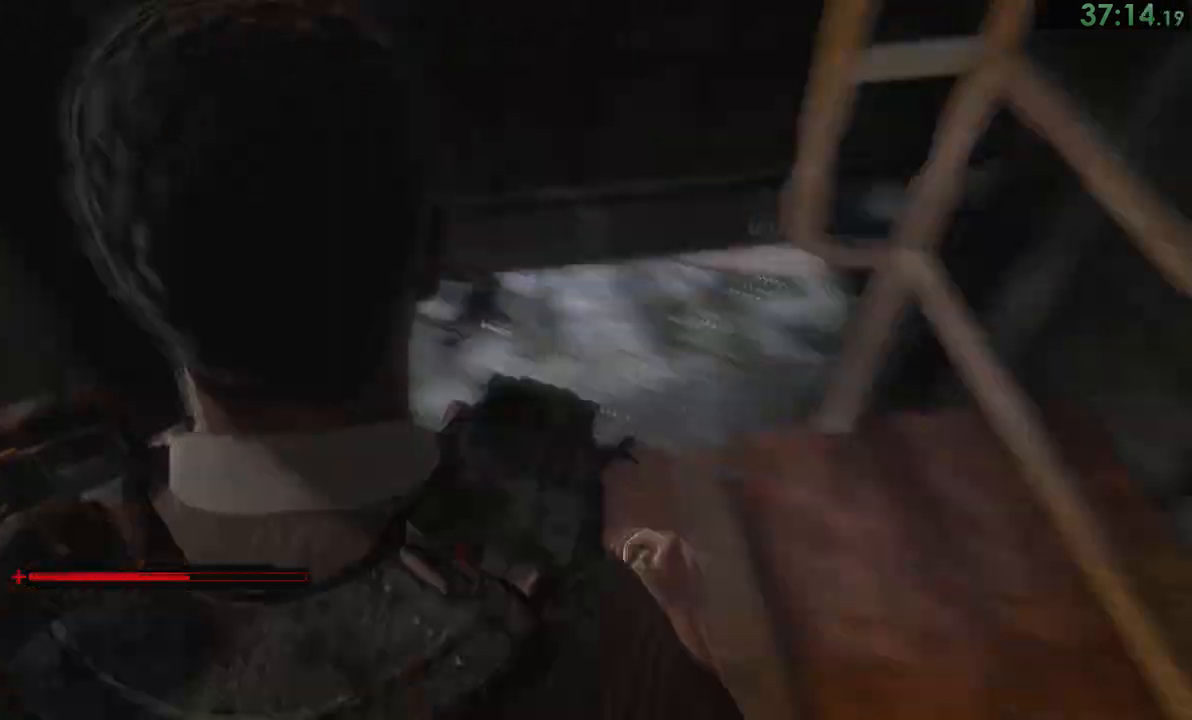
{"buttons": [], "left_stick": "up", "right_stick": "center", "events": [[67, "left_stick", "up-right"], [183, "left_stick", "up"]]}
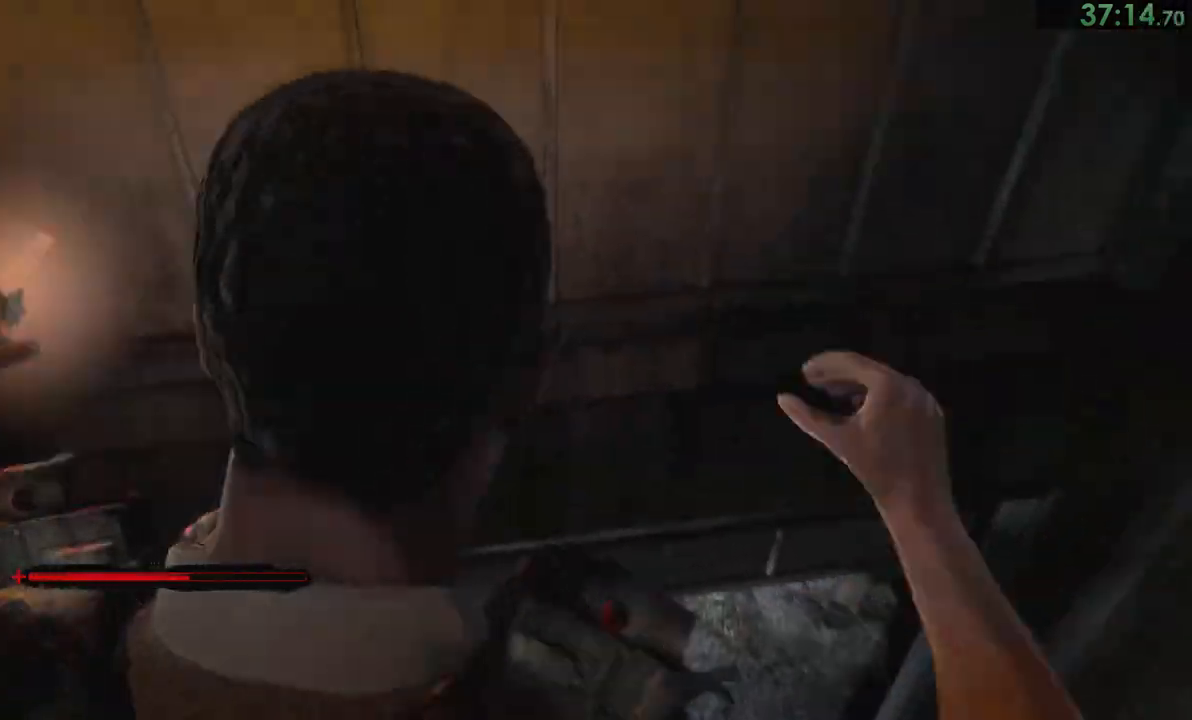
{"buttons": [], "left_stick": "up", "right_stick": "center", "events": []}
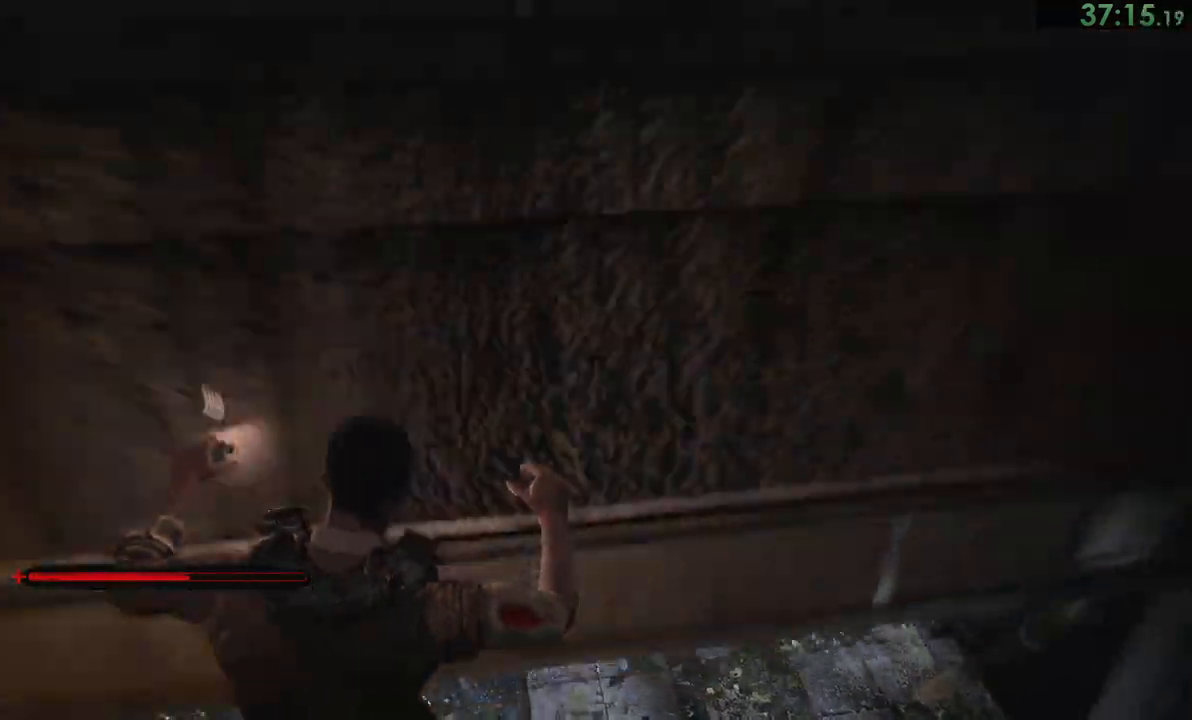
{"buttons": [], "left_stick": "up-right", "right_stick": "center", "events": [[400, "left_stick", "up-right"]]}
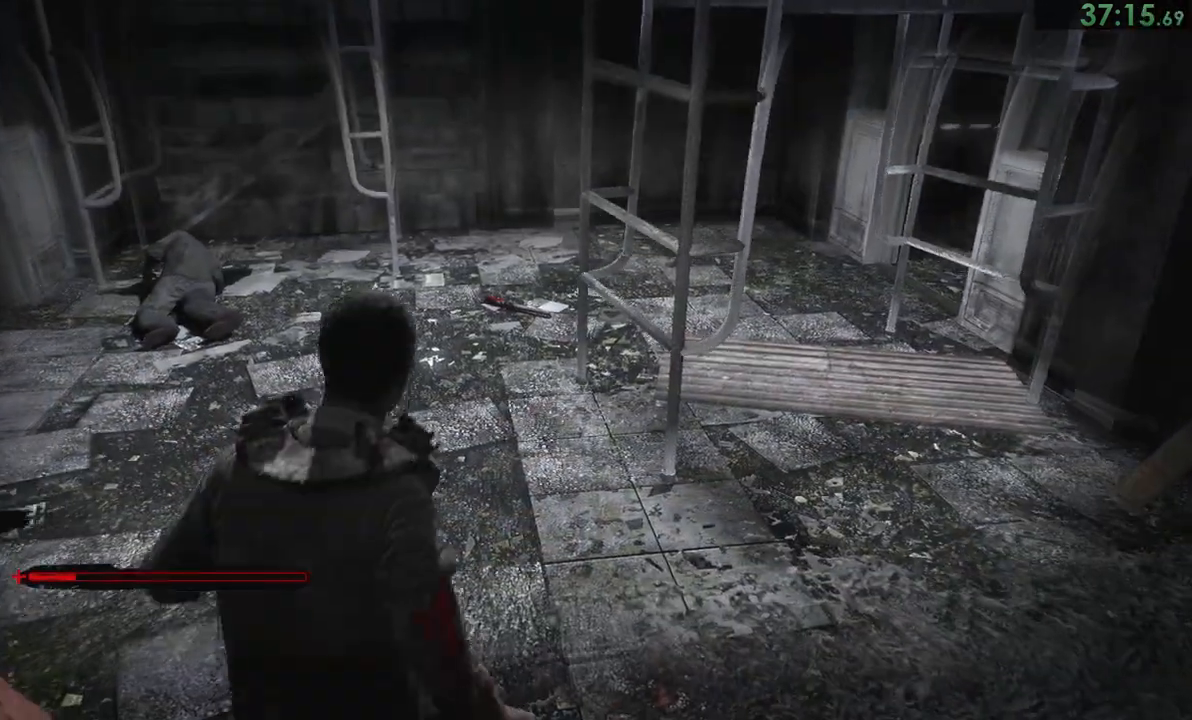
{"buttons": [], "left_stick": "up", "right_stick": "center", "events": [[17, "right_stick", "down-right"], [300, "left_stick", "up"], [350, "right_stick", "center"]]}
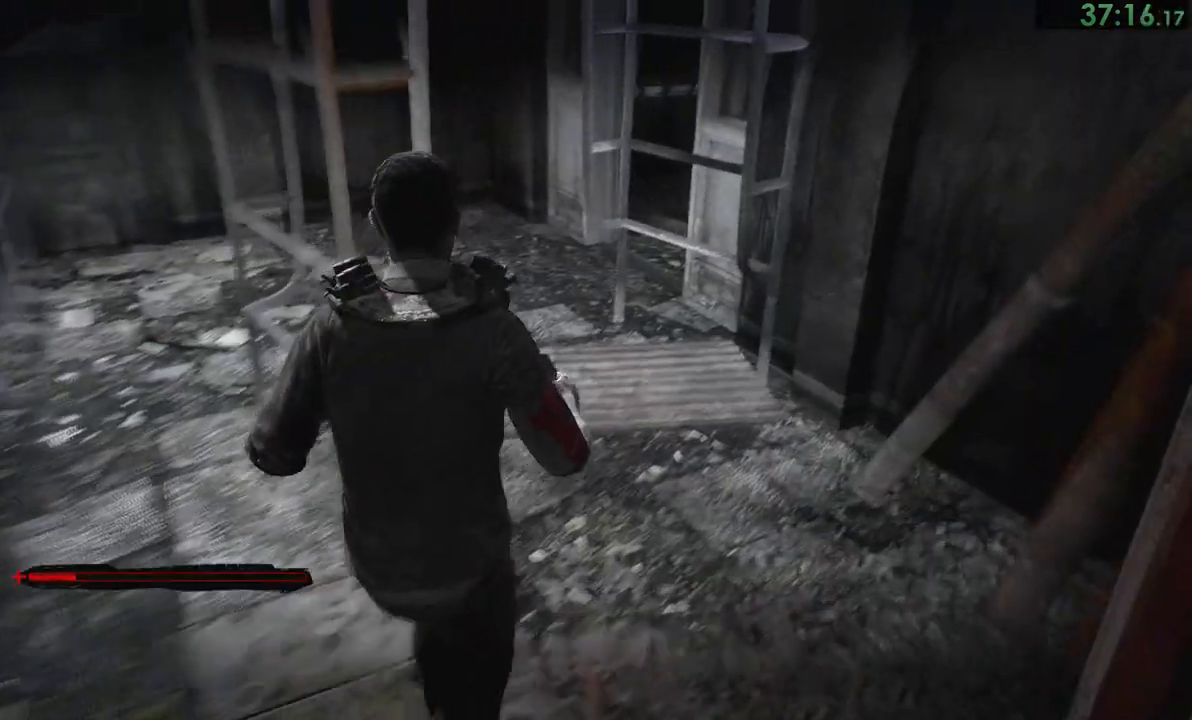
{"buttons": [], "left_stick": "up", "right_stick": "down-right", "events": [[317, "right_stick", "down-right"]]}